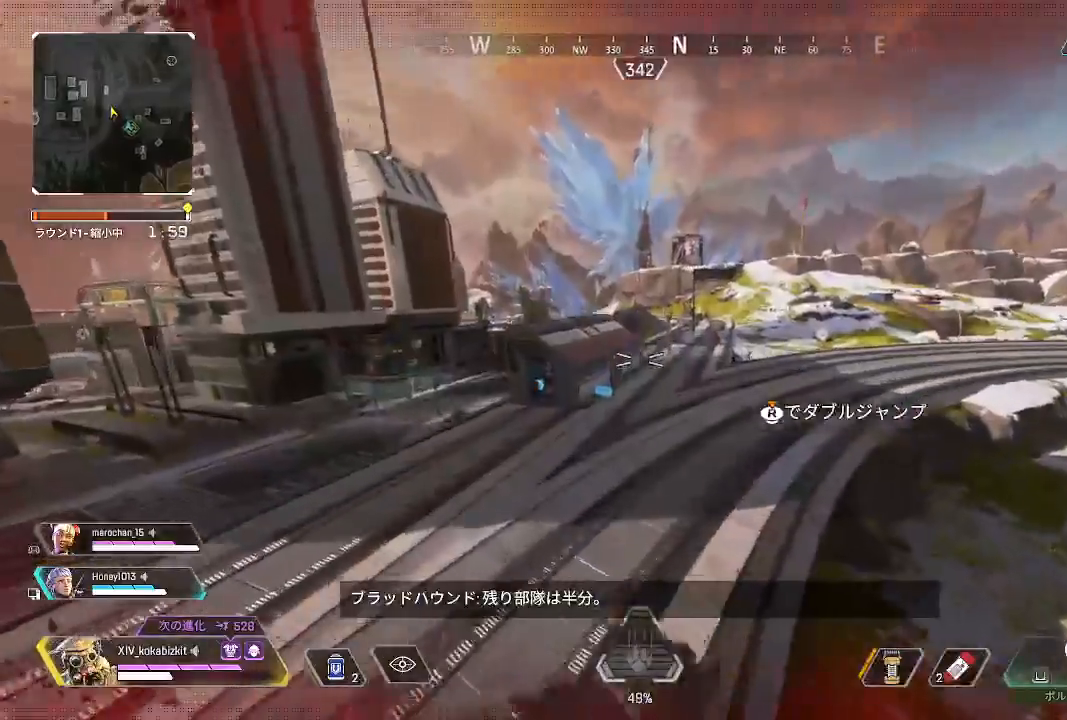
Gameplay with a controller (PlayStation layout); each line is a JSON object with the inputs held at the frame after it. "events" lists button and stick changes between this image and that frame as [ms after this image, input, new state], when the widget could be followed in between. Not read: SELECT.
{"buttons": [], "left_stick": "up", "right_stick": "center", "events": [[483, "left_stick", "up"]]}
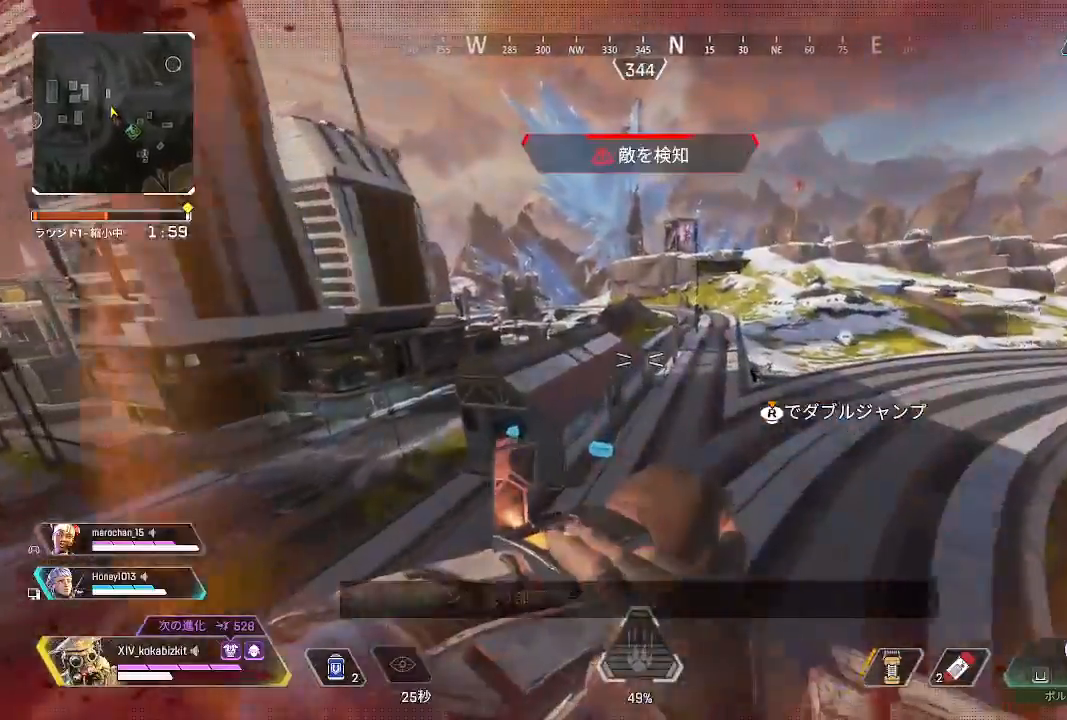
{"buttons": [], "left_stick": "up", "right_stick": "right", "events": [[200, "right_stick", "right"]]}
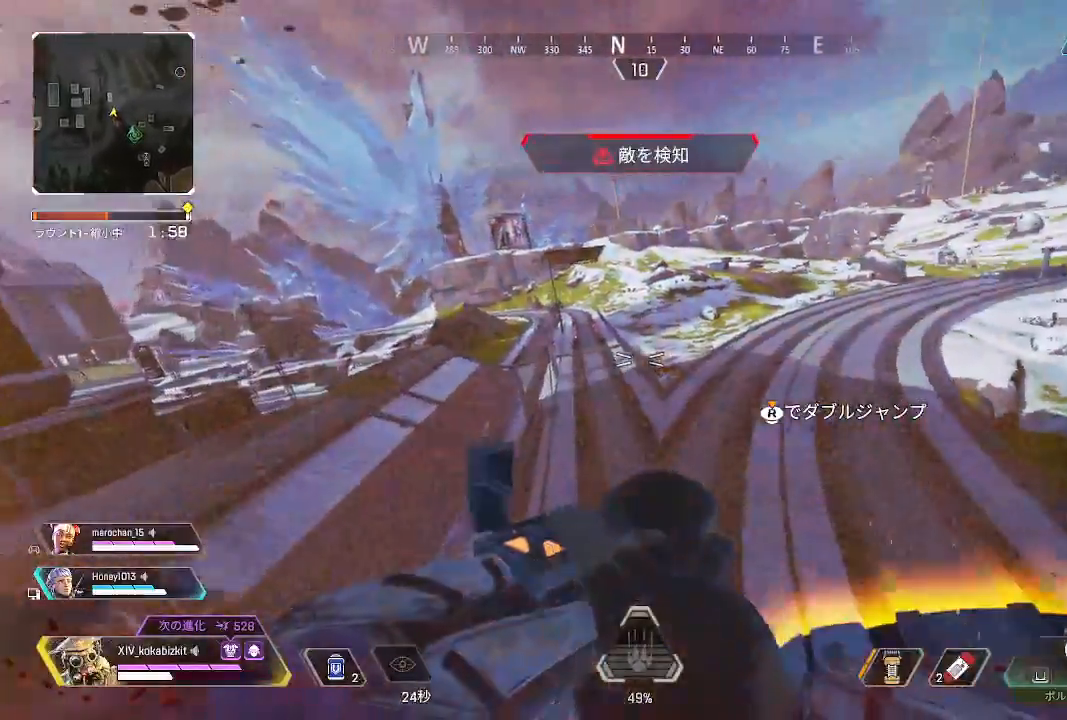
{"buttons": [], "left_stick": "up", "right_stick": "center", "events": [[33, "left_stick", "up-left"], [33, "right_stick", "center"], [150, "left_stick", "up"]]}
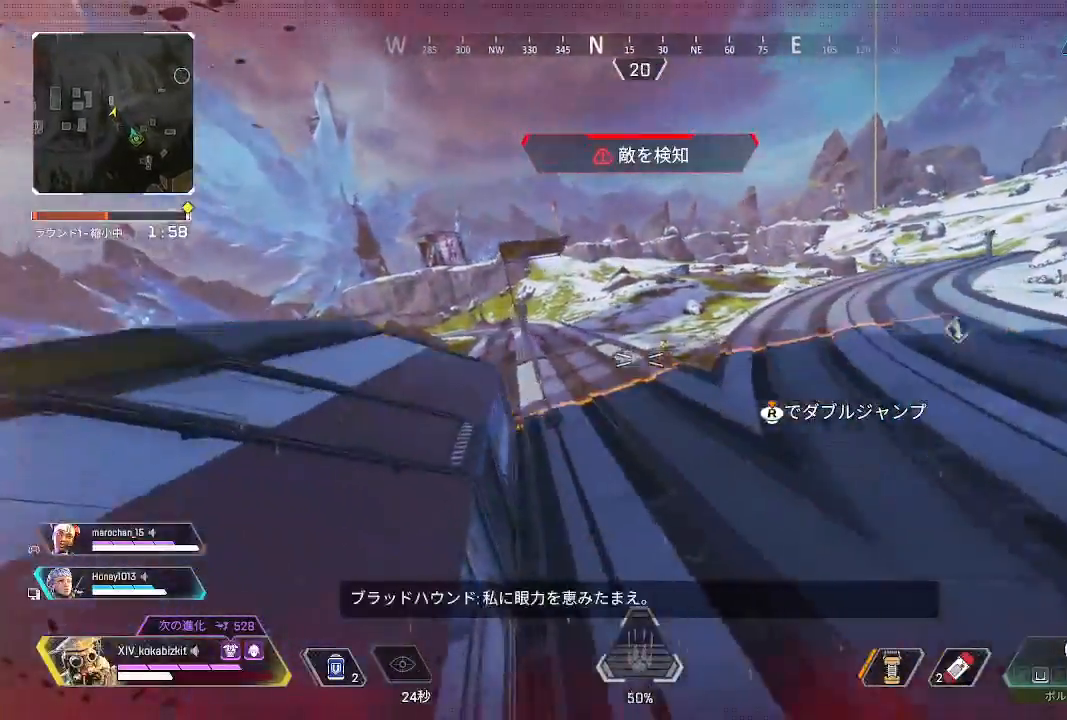
{"buttons": ["L1"], "left_stick": "up", "right_stick": "center", "events": [[83, "TRIANGLE", "down"], [117, "L1", "down"], [183, "TRIANGLE", "up"], [367, "right_stick", "up-right"], [450, "right_stick", "center"]]}
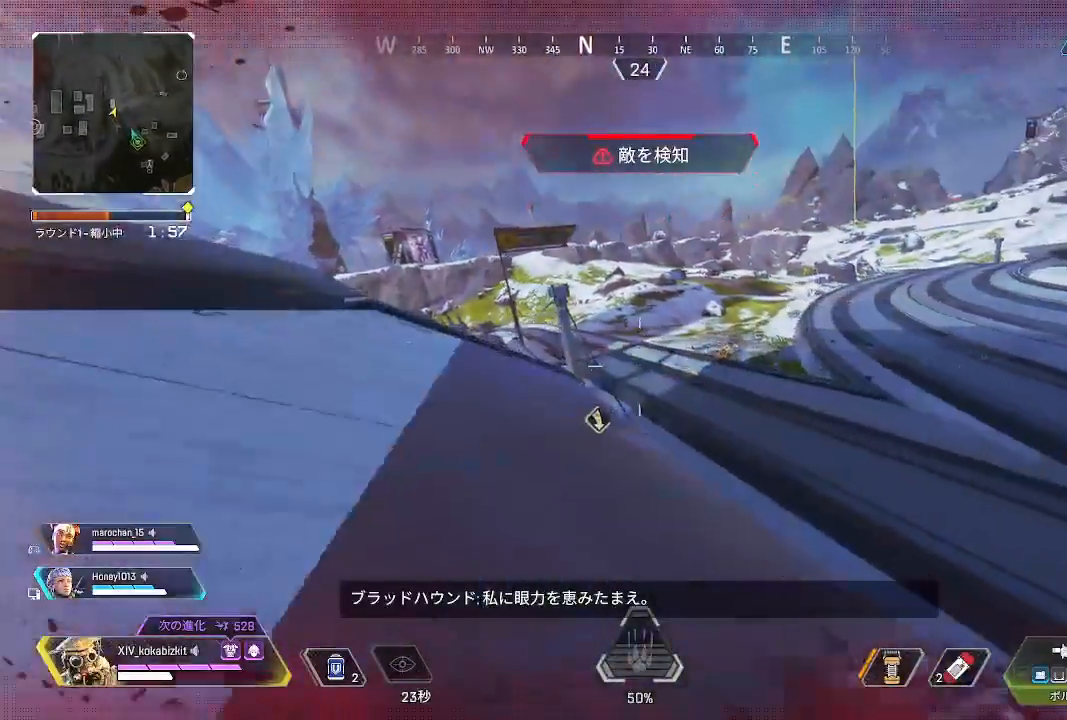
{"buttons": ["L2"], "left_stick": "up", "right_stick": "down-right", "events": [[83, "right_stick", "right"], [117, "L1", "up"], [200, "L2", "down"], [300, "right_stick", "down-right"], [350, "left_stick", "up-right"], [483, "left_stick", "up"]]}
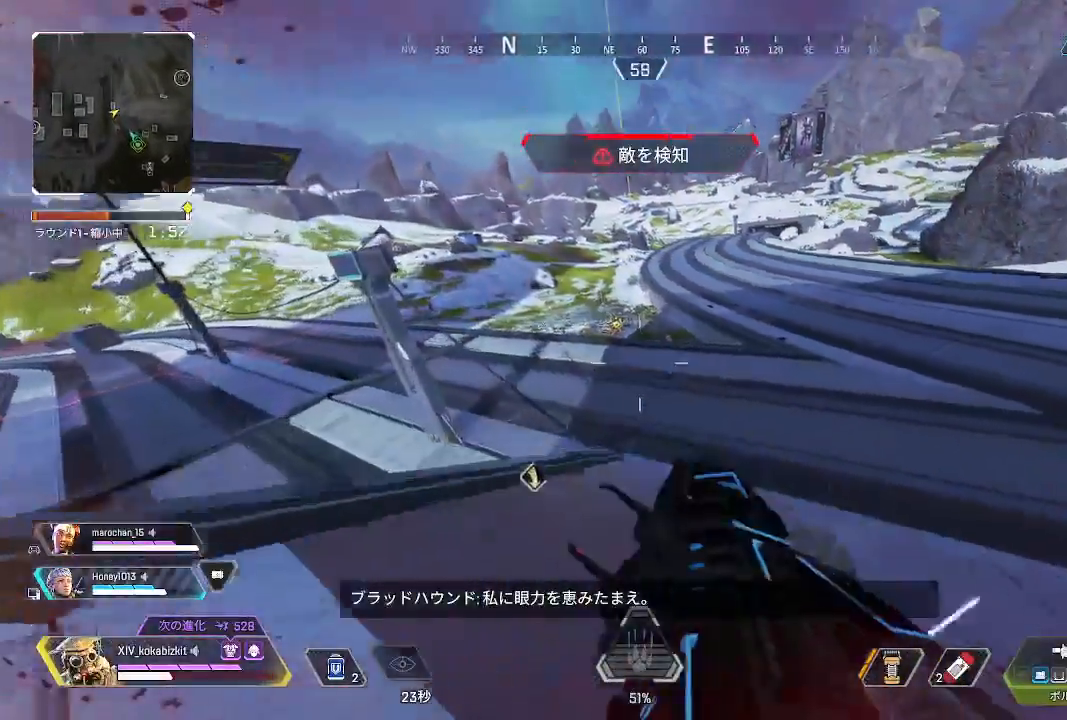
{"buttons": ["L2", "R1"], "left_stick": "right", "right_stick": "up", "events": [[50, "right_stick", "up-right"], [100, "right_stick", "up"], [200, "right_stick", "up-left"], [217, "left_stick", "center"], [267, "left_stick", "right"], [383, "right_stick", "center"], [433, "R1", "down"], [433, "right_stick", "up"]]}
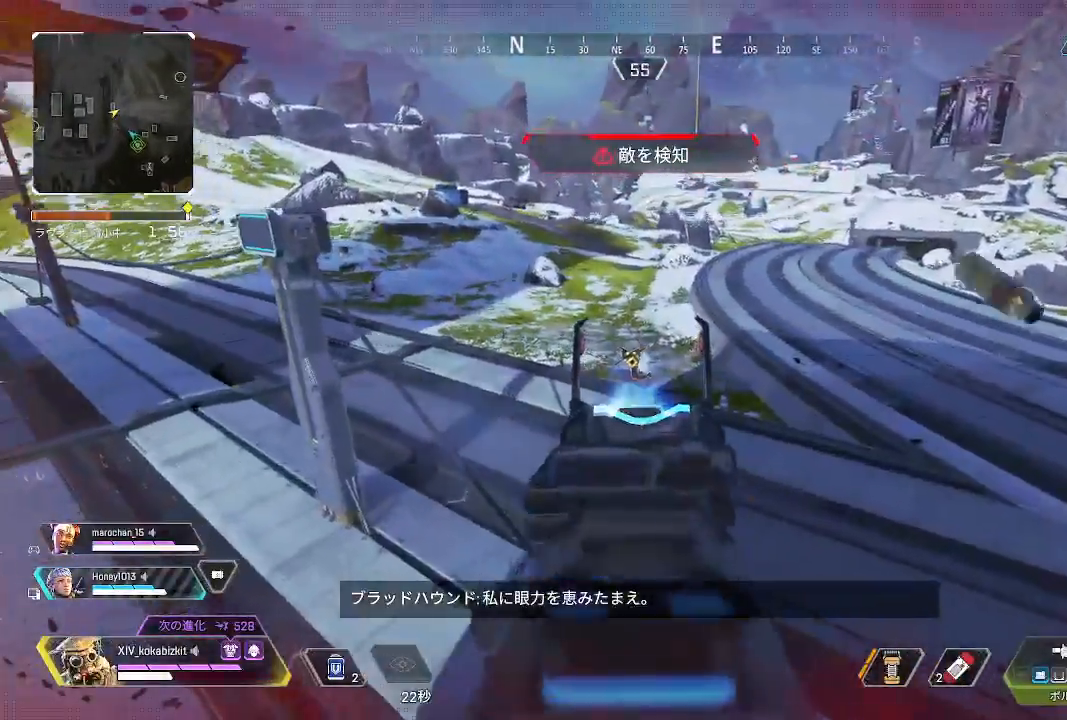
{"buttons": ["L2", "R1"], "left_stick": "center", "right_stick": "down-left", "events": [[17, "right_stick", "down-left"], [67, "left_stick", "center"], [217, "right_stick", "center"], [250, "left_stick", "up-right"], [367, "right_stick", "down-left"], [417, "left_stick", "center"]]}
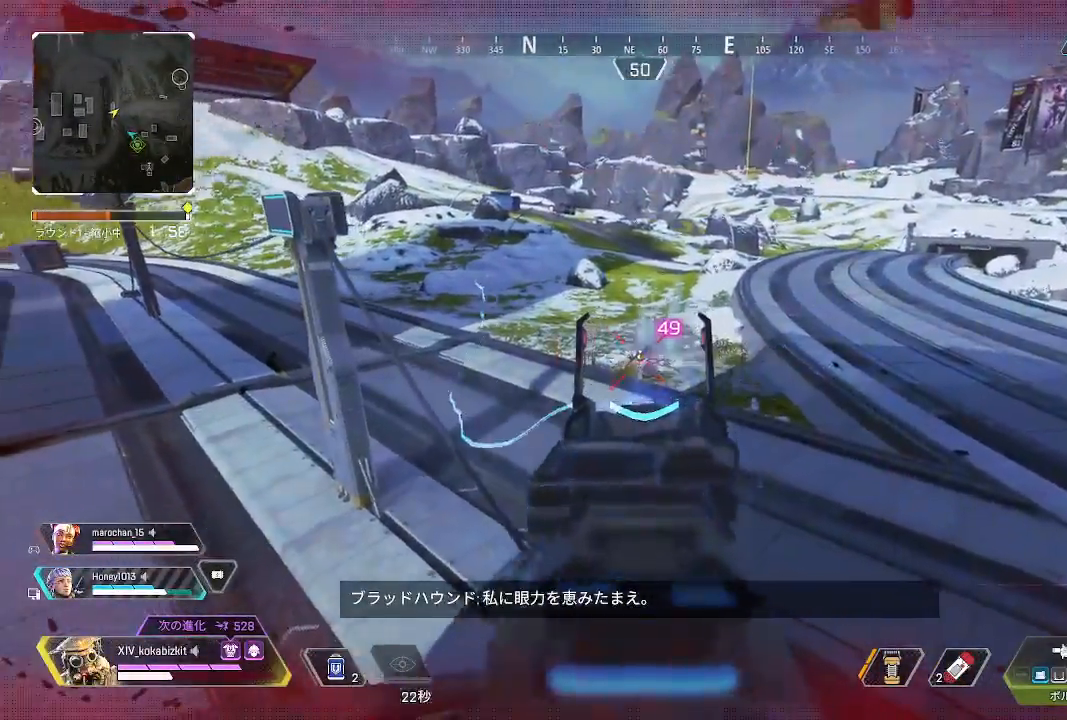
{"buttons": ["R2"], "left_stick": "down", "right_stick": "center", "events": [[67, "right_stick", "center"], [350, "R1", "up"], [367, "right_stick", "left"], [383, "L2", "up"], [383, "left_stick", "down"], [450, "R2", "down"], [500, "right_stick", "center"]]}
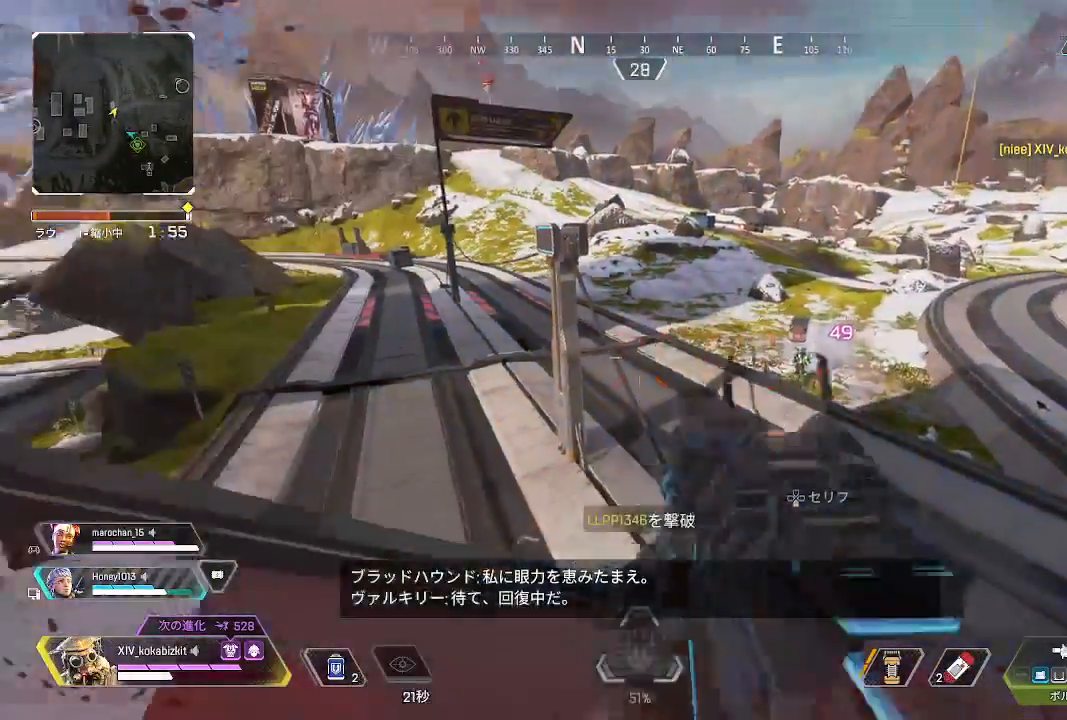
{"buttons": [], "left_stick": "up", "right_stick": "center", "events": [[17, "left_stick", "up"], [50, "R2", "up"], [100, "right_stick", "left"], [133, "R2", "down"], [217, "R2", "up"], [217, "right_stick", "center"]]}
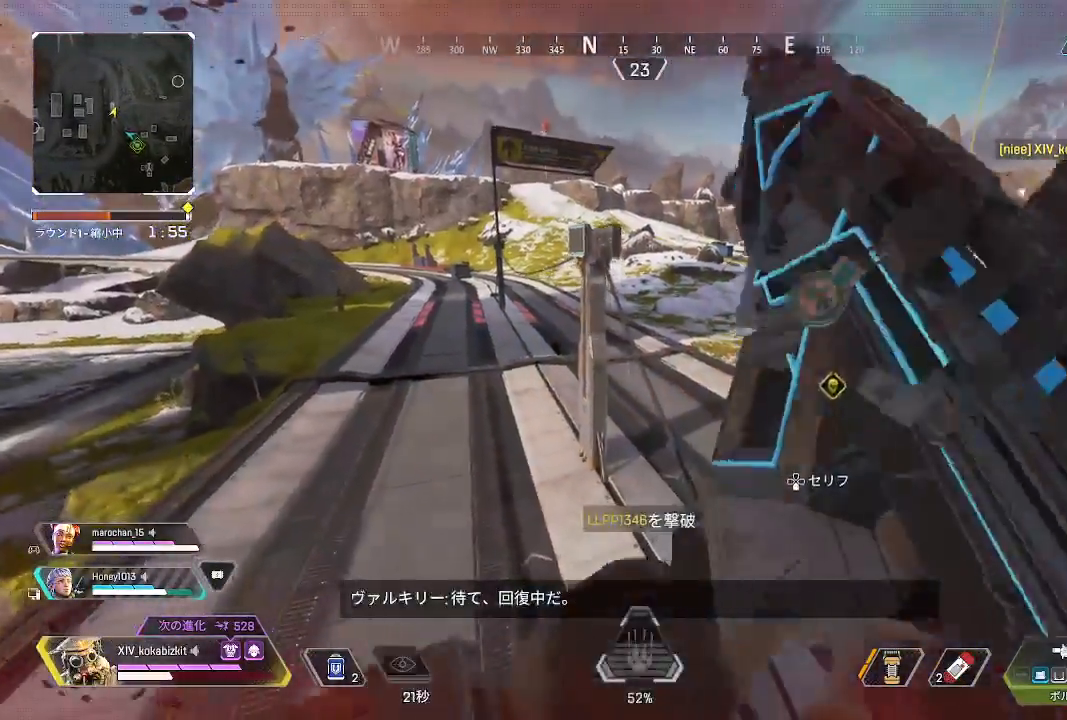
{"buttons": ["L1"], "left_stick": "up-right", "right_stick": "center", "events": [[17, "L1", "down"], [67, "left_stick", "up-right"]]}
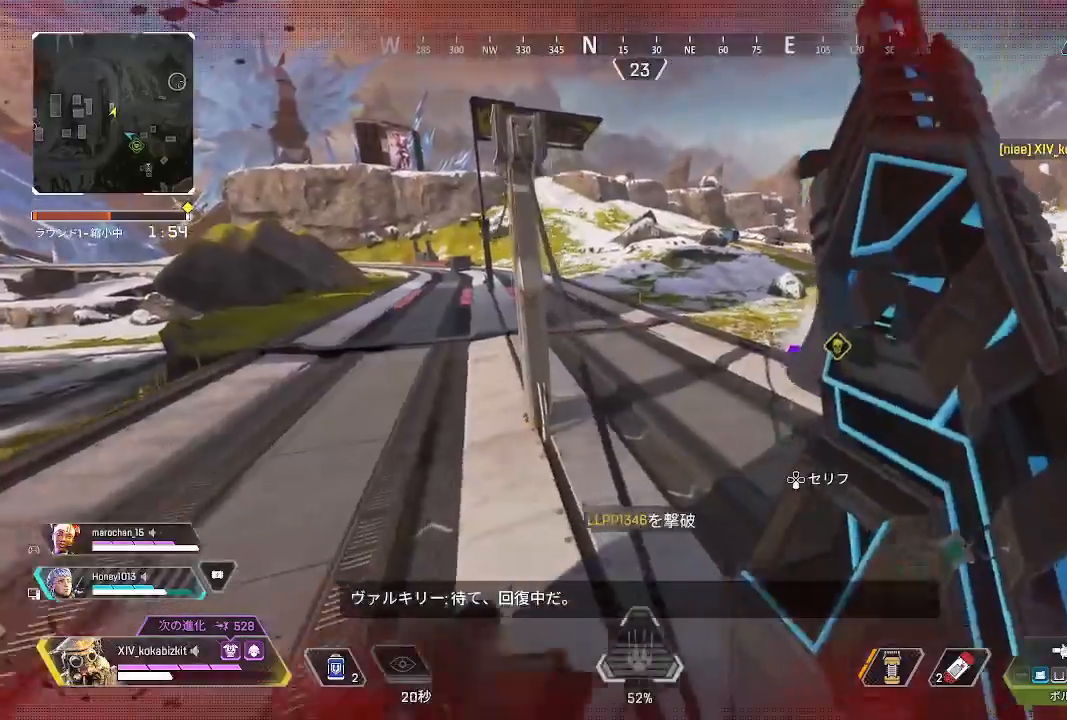
{"buttons": [], "left_stick": "up", "right_stick": "right", "events": [[333, "L1", "up"], [350, "right_stick", "right"], [383, "left_stick", "up"]]}
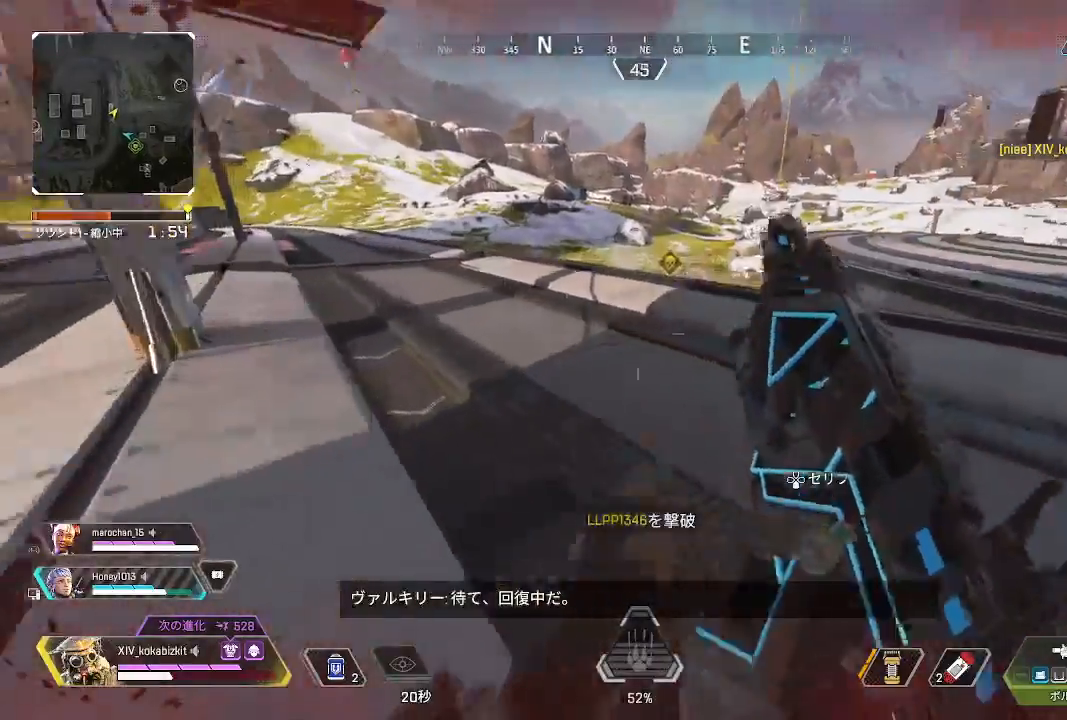
{"buttons": [], "left_stick": "up", "right_stick": "center", "events": [[33, "right_stick", "center"]]}
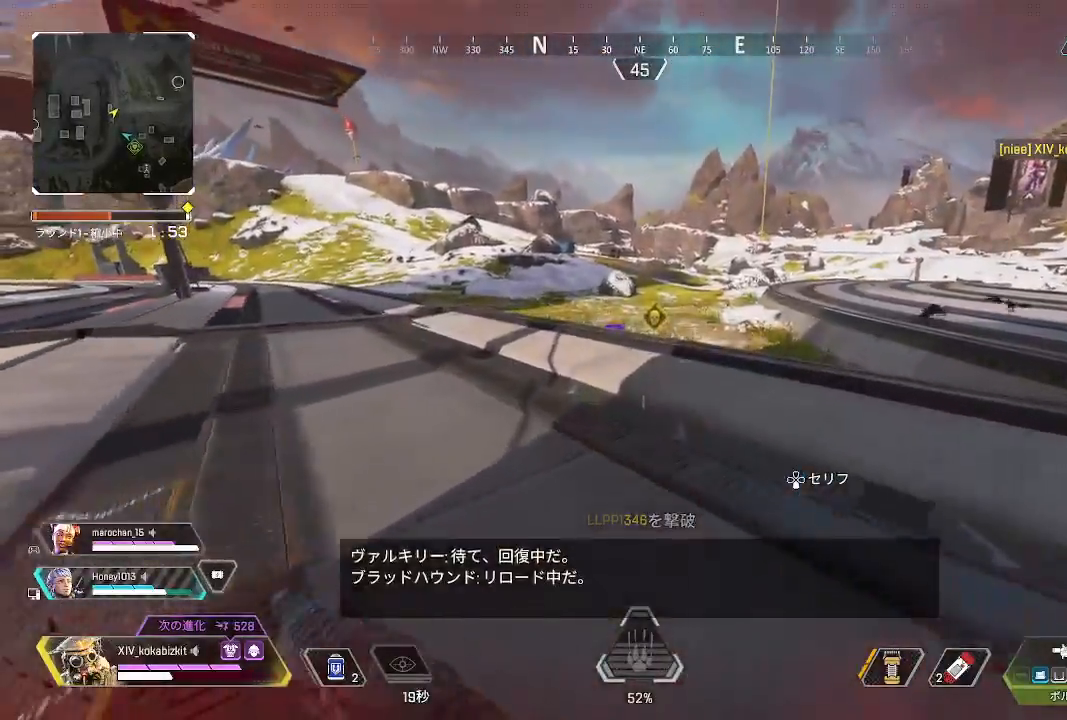
{"buttons": ["L1"], "left_stick": "up", "right_stick": "center", "events": [[500, "L1", "down"]]}
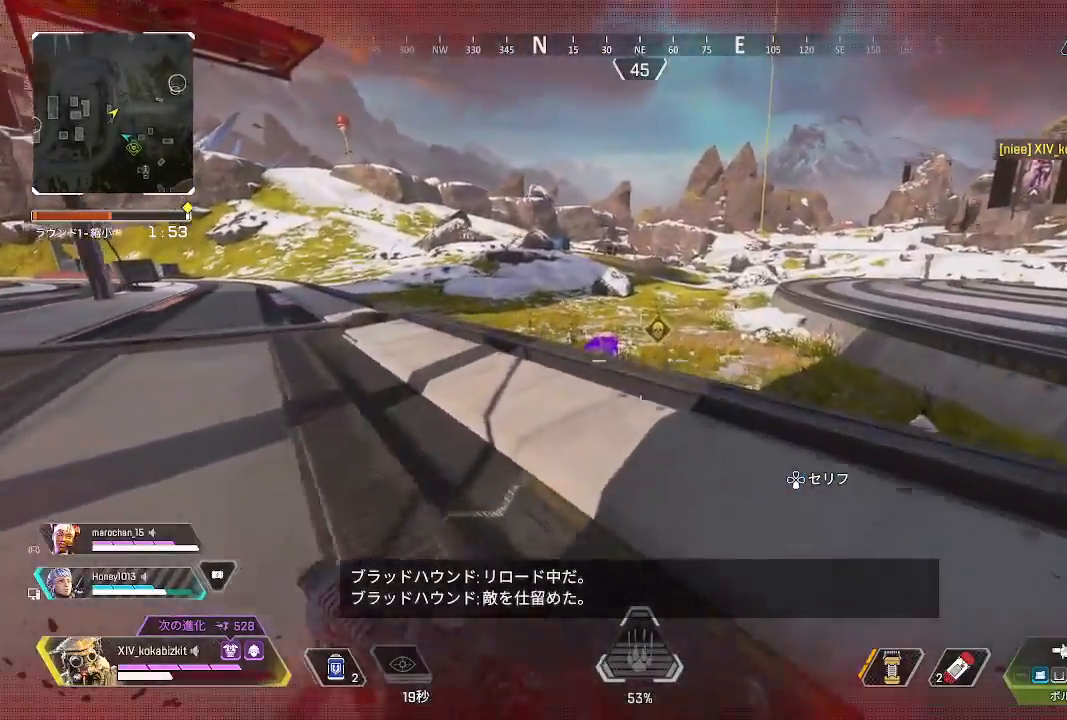
{"buttons": [], "left_stick": "up", "right_stick": "down-left", "events": [[283, "R3", "down"], [383, "R3", "up"], [417, "L1", "up"], [450, "right_stick", "down"], [500, "right_stick", "down-left"]]}
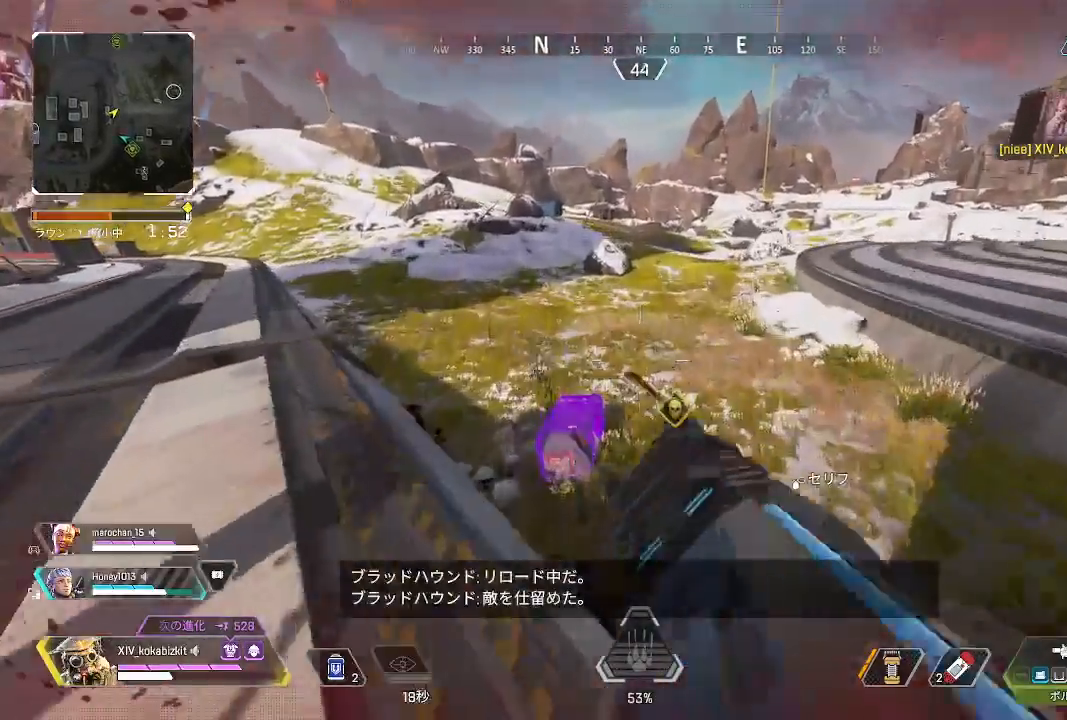
{"buttons": ["L1", "R2"], "left_stick": "down", "right_stick": "center", "events": [[67, "left_stick", "down"], [183, "L1", "down"], [250, "right_stick", "left"], [283, "R2", "down"], [483, "right_stick", "center"]]}
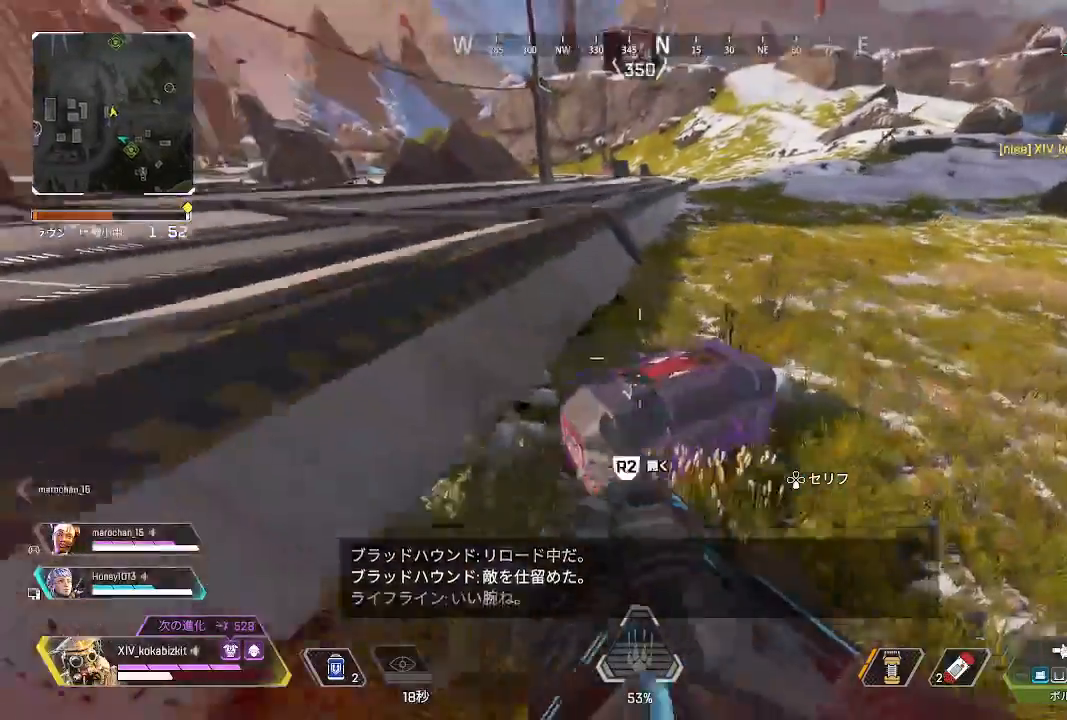
{"buttons": [], "left_stick": "left", "right_stick": "left", "events": [[17, "left_stick", "center"], [350, "right_stick", "up-left"], [367, "left_stick", "left"], [467, "L1", "up"], [467, "right_stick", "left"], [483, "R2", "up"]]}
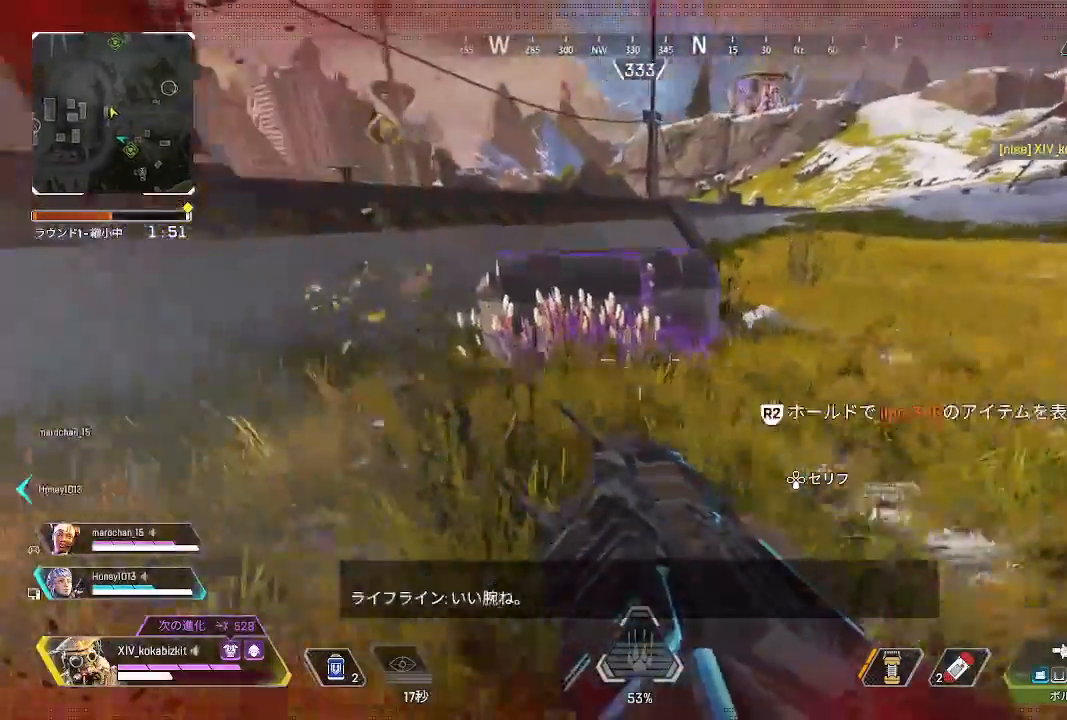
{"buttons": ["L1", "R2"], "left_stick": "center", "right_stick": "center", "events": [[17, "left_stick", "up-left"], [67, "right_stick", "center"], [100, "L1", "down"], [100, "R2", "down"], [183, "left_stick", "center"]]}
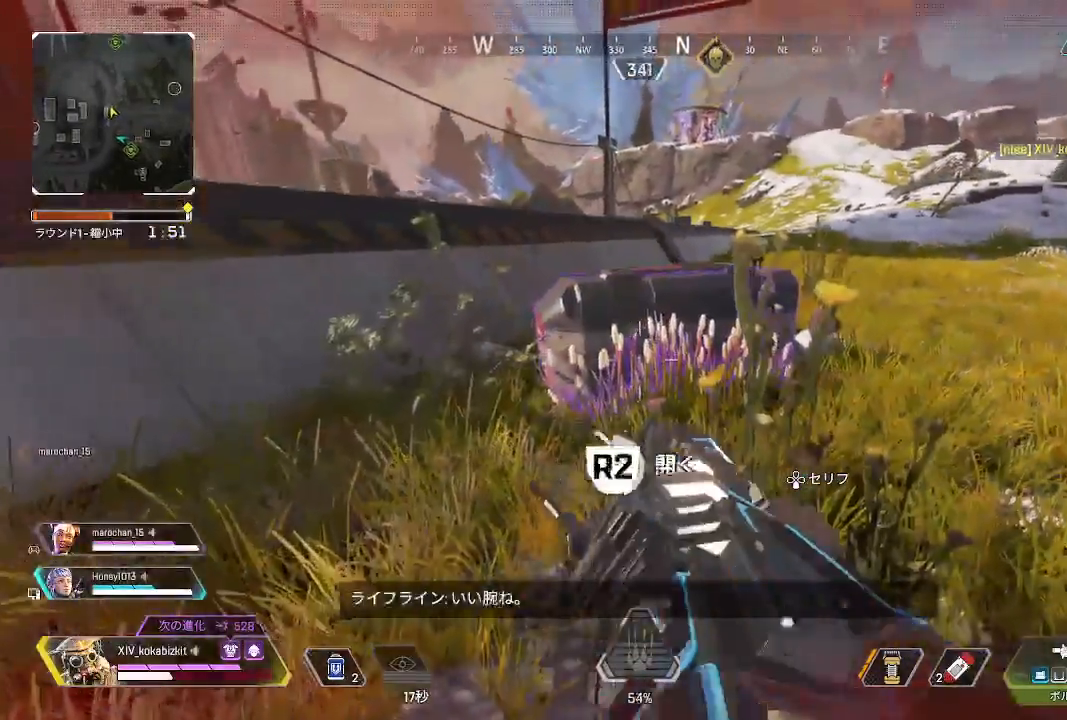
{"buttons": ["L1"], "left_stick": "center", "right_stick": "down", "events": [[333, "R2", "up"], [333, "left_stick", "down-left"], [433, "left_stick", "center"], [500, "right_stick", "down"]]}
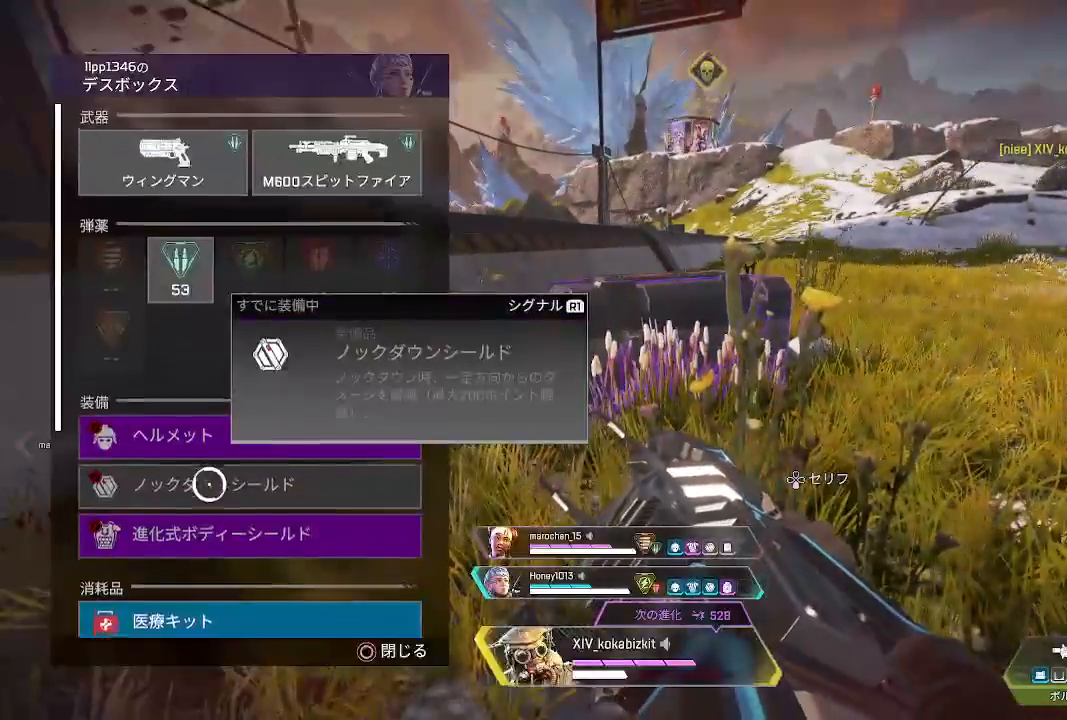
{"buttons": ["L1"], "left_stick": "center", "right_stick": "up", "events": [[117, "right_stick", "center"], [150, "left_stick", "down"], [200, "right_stick", "down"], [217, "left_stick", "center"], [283, "left_stick", "up"], [317, "right_stick", "center"], [433, "right_stick", "up"], [500, "left_stick", "center"]]}
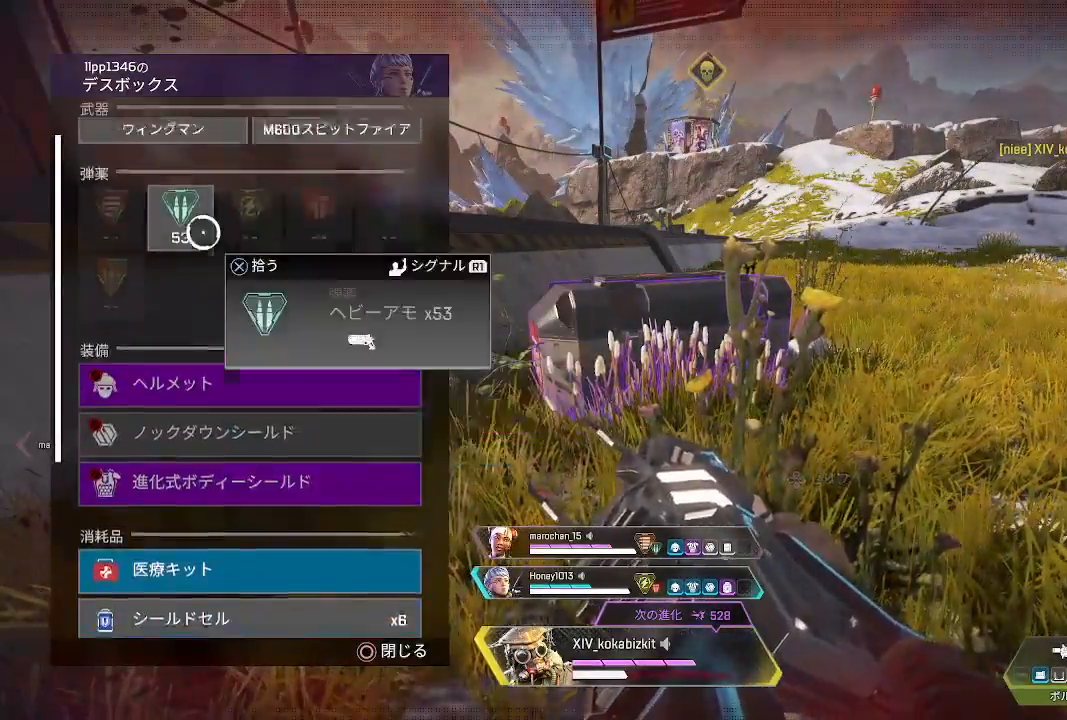
{"buttons": ["L1"], "left_stick": "center", "right_stick": "center", "events": [[100, "right_stick", "center"], [217, "left_stick", "down"], [317, "CROSS", "down"], [317, "left_stick", "center"], [400, "CROSS", "up"]]}
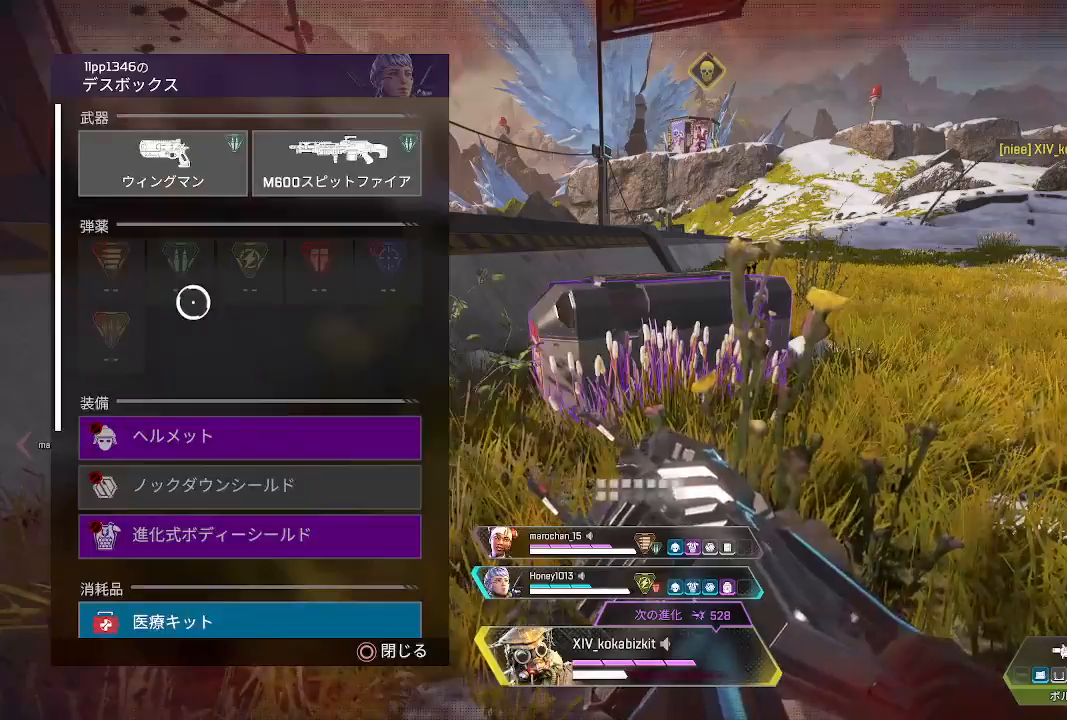
{"buttons": ["L1"], "left_stick": "center", "right_stick": "center", "events": [[33, "left_stick", "down"], [83, "right_stick", "down"], [183, "left_stick", "center"], [233, "right_stick", "center"], [333, "left_stick", "up"], [450, "left_stick", "center"]]}
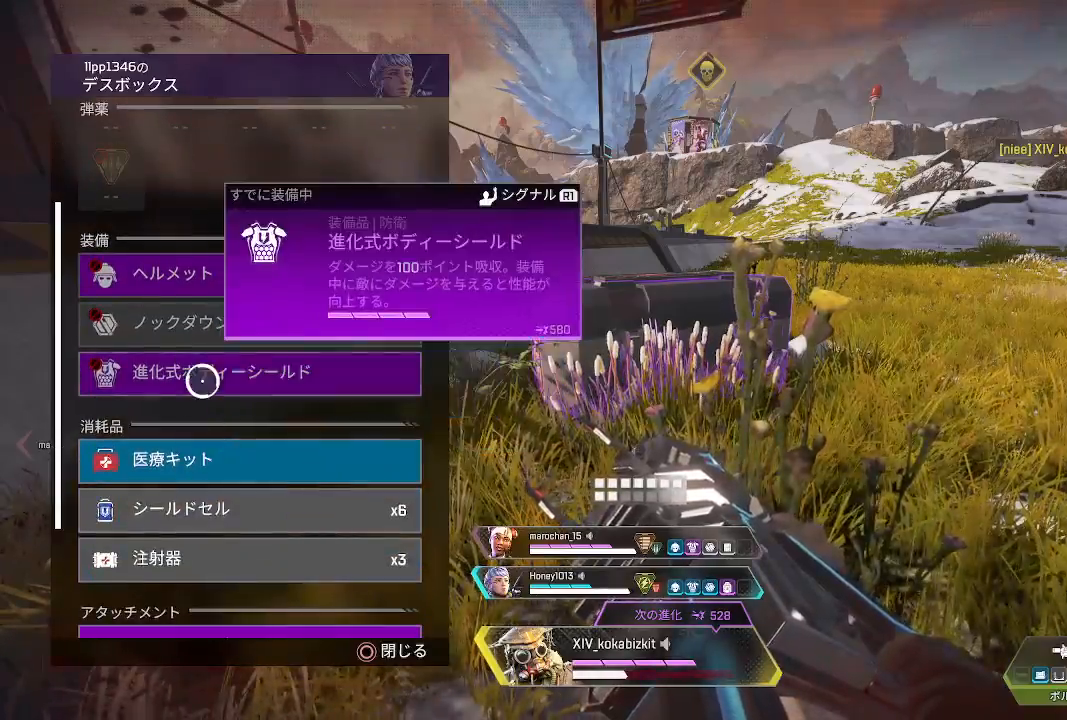
{"buttons": ["CROSS", "L1"], "left_stick": "center", "right_stick": "center", "events": [[117, "R1", "down"], [183, "left_stick", "down"], [200, "R1", "up"], [283, "left_stick", "center"], [500, "CROSS", "down"]]}
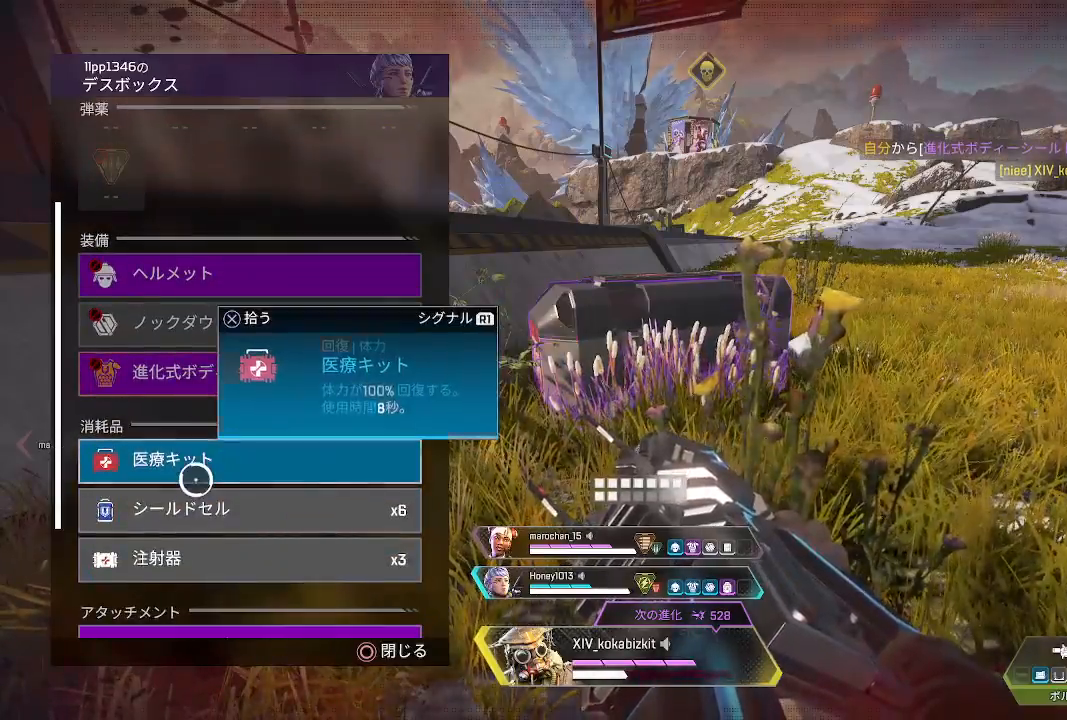
{"buttons": ["L1"], "left_stick": "center", "right_stick": "center", "events": [[100, "CROSS", "up"], [150, "CROSS", "down"], [217, "CROSS", "up"], [283, "CROSS", "down"], [367, "CROSS", "up"], [433, "CROSS", "down"], [483, "CROSS", "up"]]}
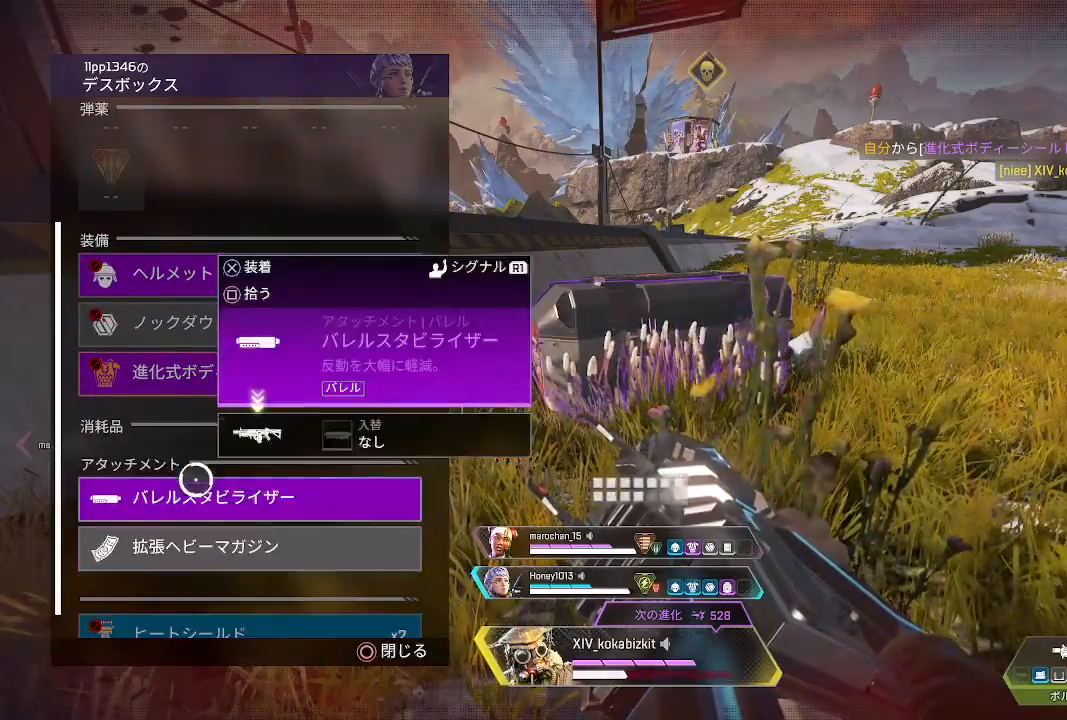
{"buttons": ["L1"], "left_stick": "center", "right_stick": "center", "events": [[267, "CROSS", "down"], [350, "CROSS", "up"], [417, "CROSS", "down"], [500, "CROSS", "up"]]}
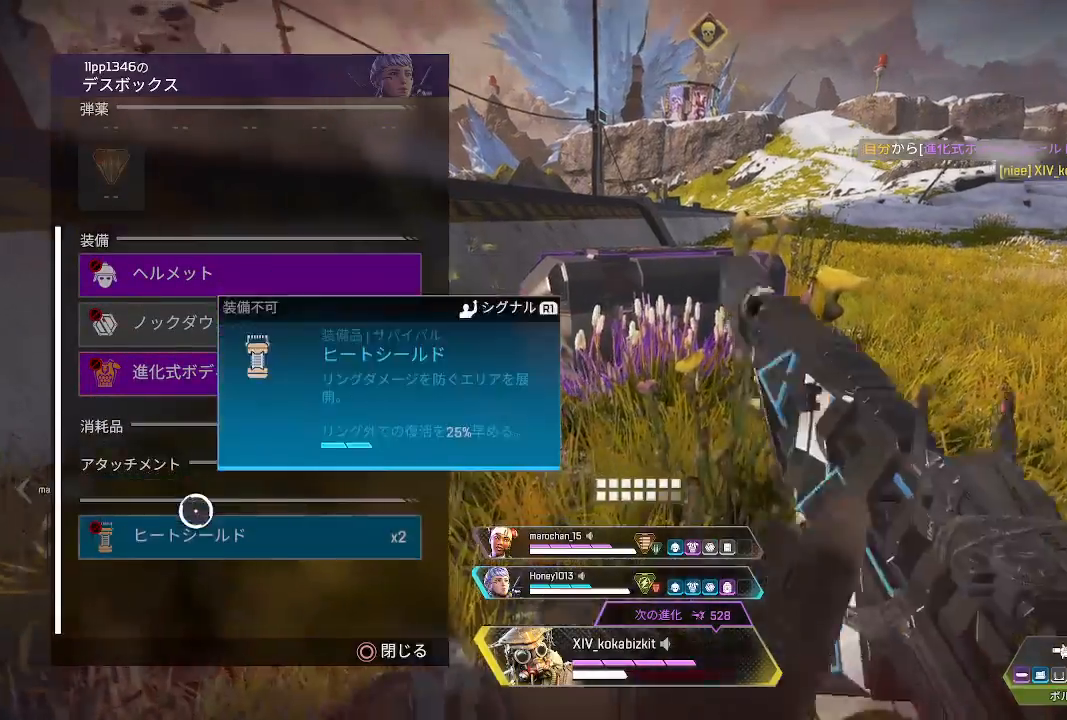
{"buttons": [], "left_stick": "up-right", "right_stick": "center", "events": [[67, "CIRCLE", "down"], [67, "left_stick", "down-right"], [83, "L1", "up"], [150, "CIRCLE", "up"], [183, "left_stick", "up-right"], [283, "right_stick", "right"], [417, "R2", "down"], [450, "right_stick", "center"], [500, "R2", "up"]]}
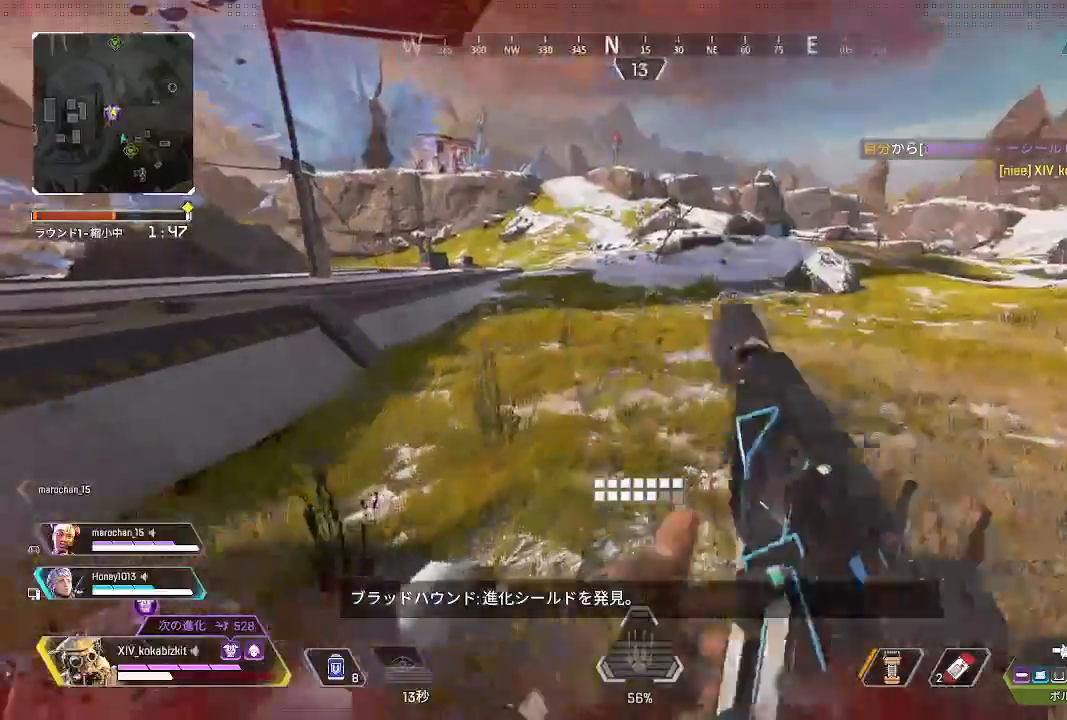
{"buttons": ["DPAD_UP"], "left_stick": "up", "right_stick": "center", "events": [[250, "left_stick", "up"], [333, "DPAD_UP", "down"]]}
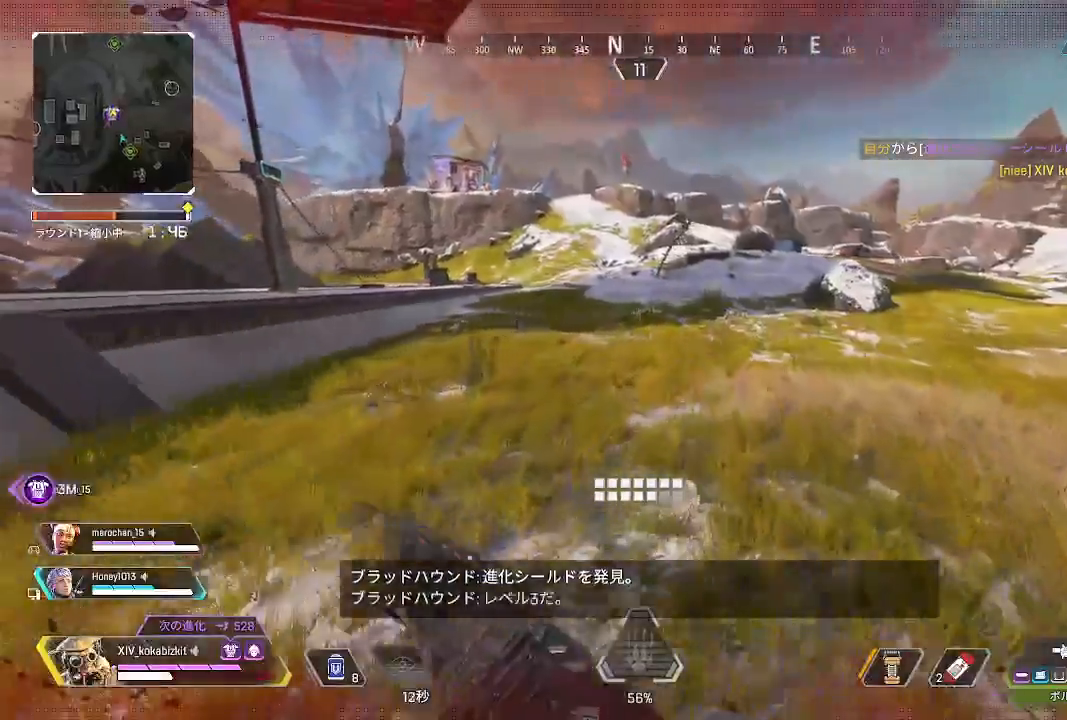
{"buttons": ["DPAD_UP"], "left_stick": "up", "right_stick": "center", "events": [[67, "right_stick", "up-left"], [150, "DPAD_UP", "up"], [167, "right_stick", "center"], [250, "DPAD_UP", "down"], [317, "R3", "down"], [350, "DPAD_UP", "up"], [417, "R3", "up"], [450, "DPAD_UP", "down"]]}
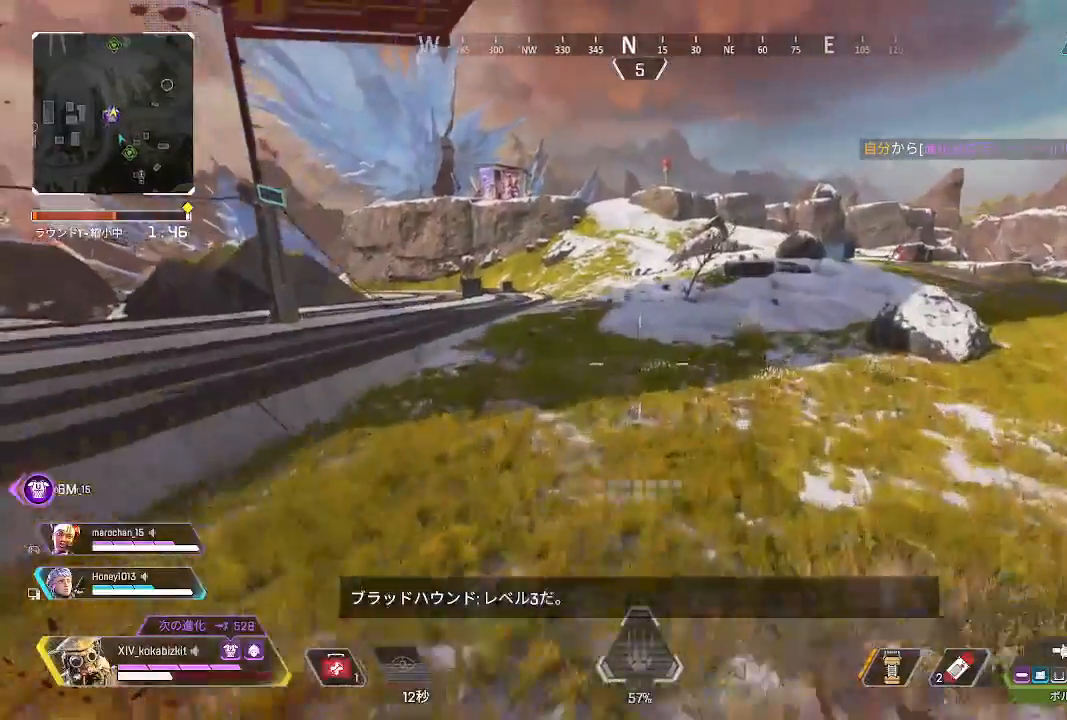
{"buttons": [], "left_stick": "up", "right_stick": "center", "events": [[67, "DPAD_UP", "up"]]}
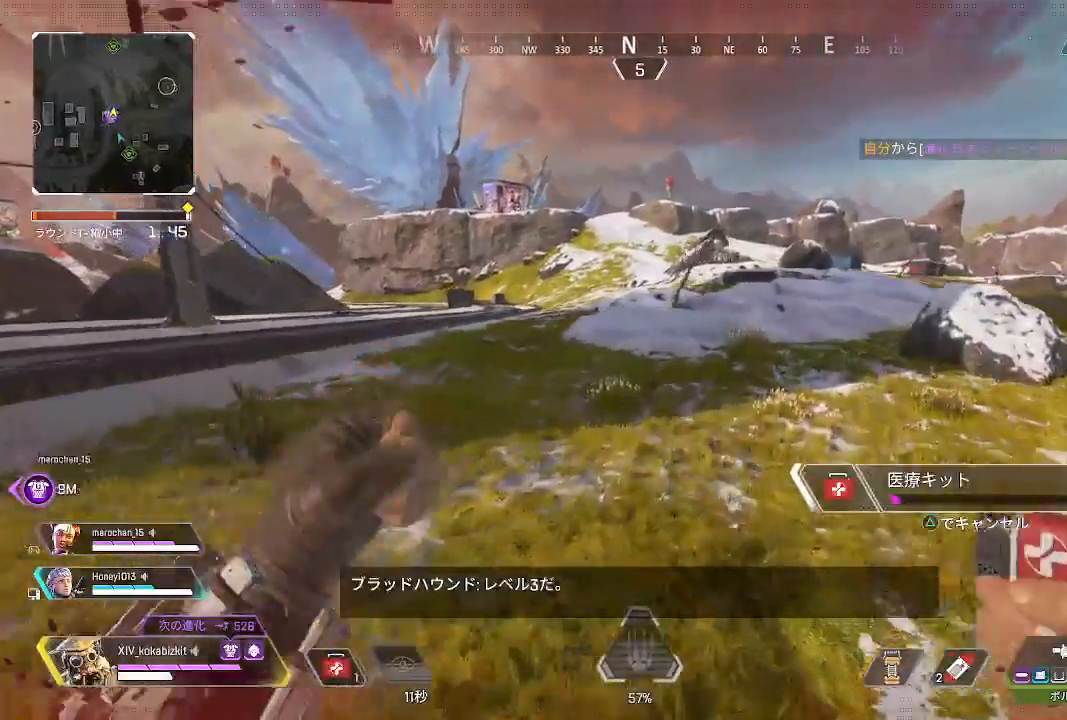
{"buttons": [], "left_stick": "up-right", "right_stick": "center", "events": [[83, "R3", "down"], [200, "R3", "up"], [400, "left_stick", "up-right"]]}
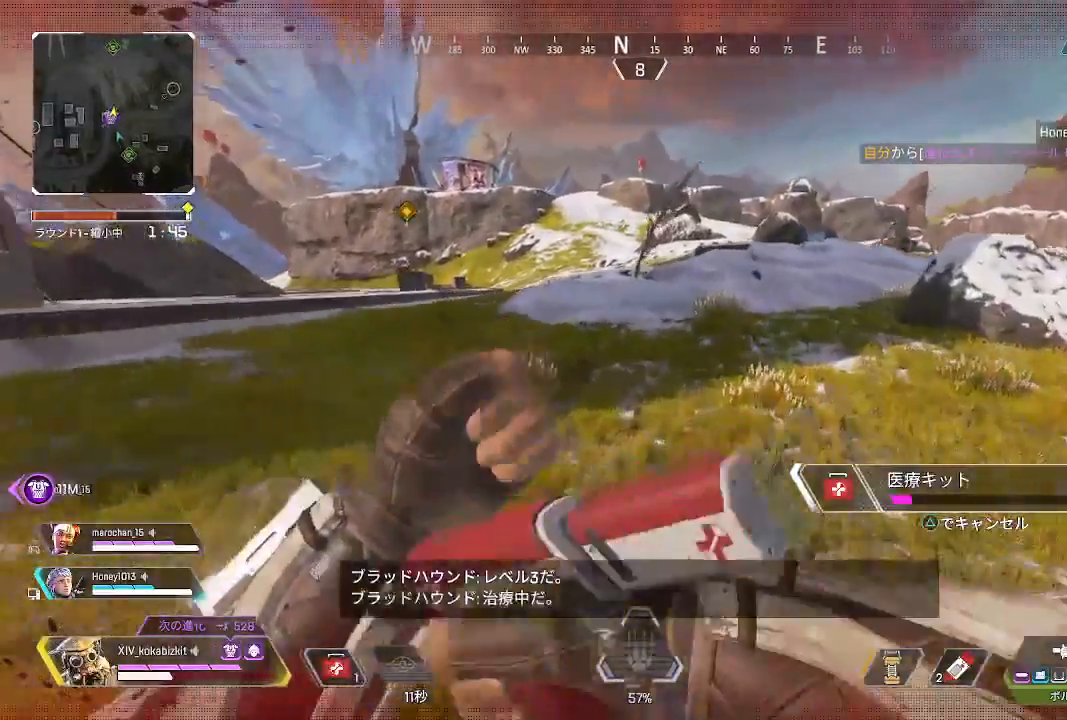
{"buttons": [], "left_stick": "up-right", "right_stick": "right", "events": [[183, "right_stick", "right"]]}
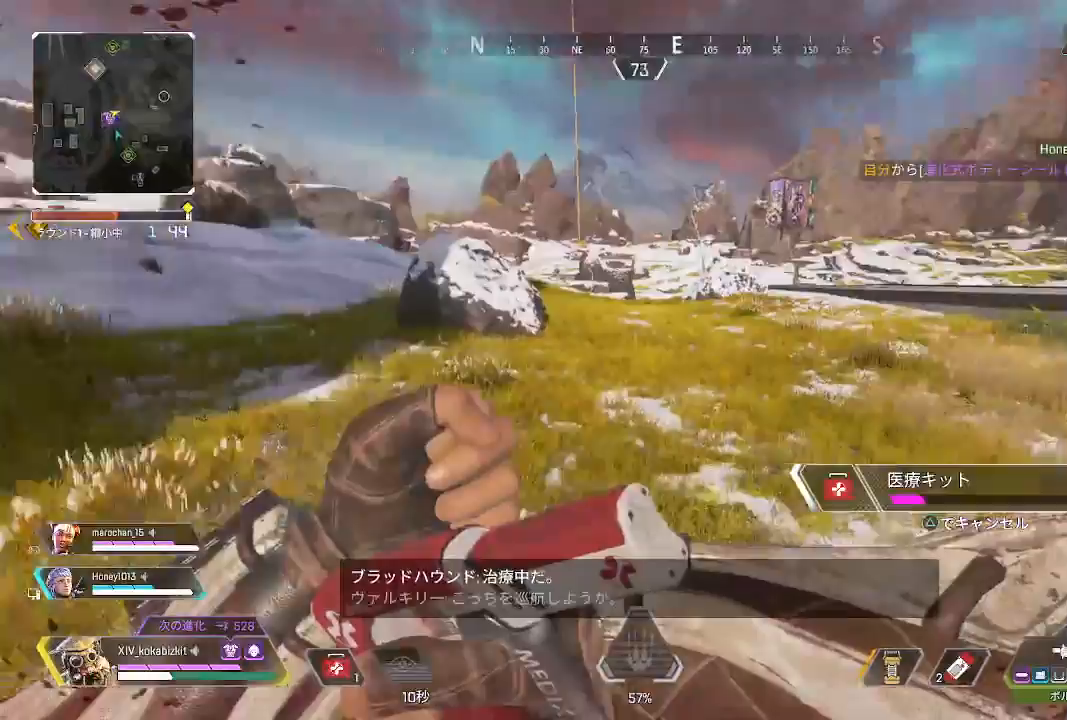
{"buttons": [], "left_stick": "up-right", "right_stick": "left", "events": [[217, "right_stick", "center"], [350, "right_stick", "left"]]}